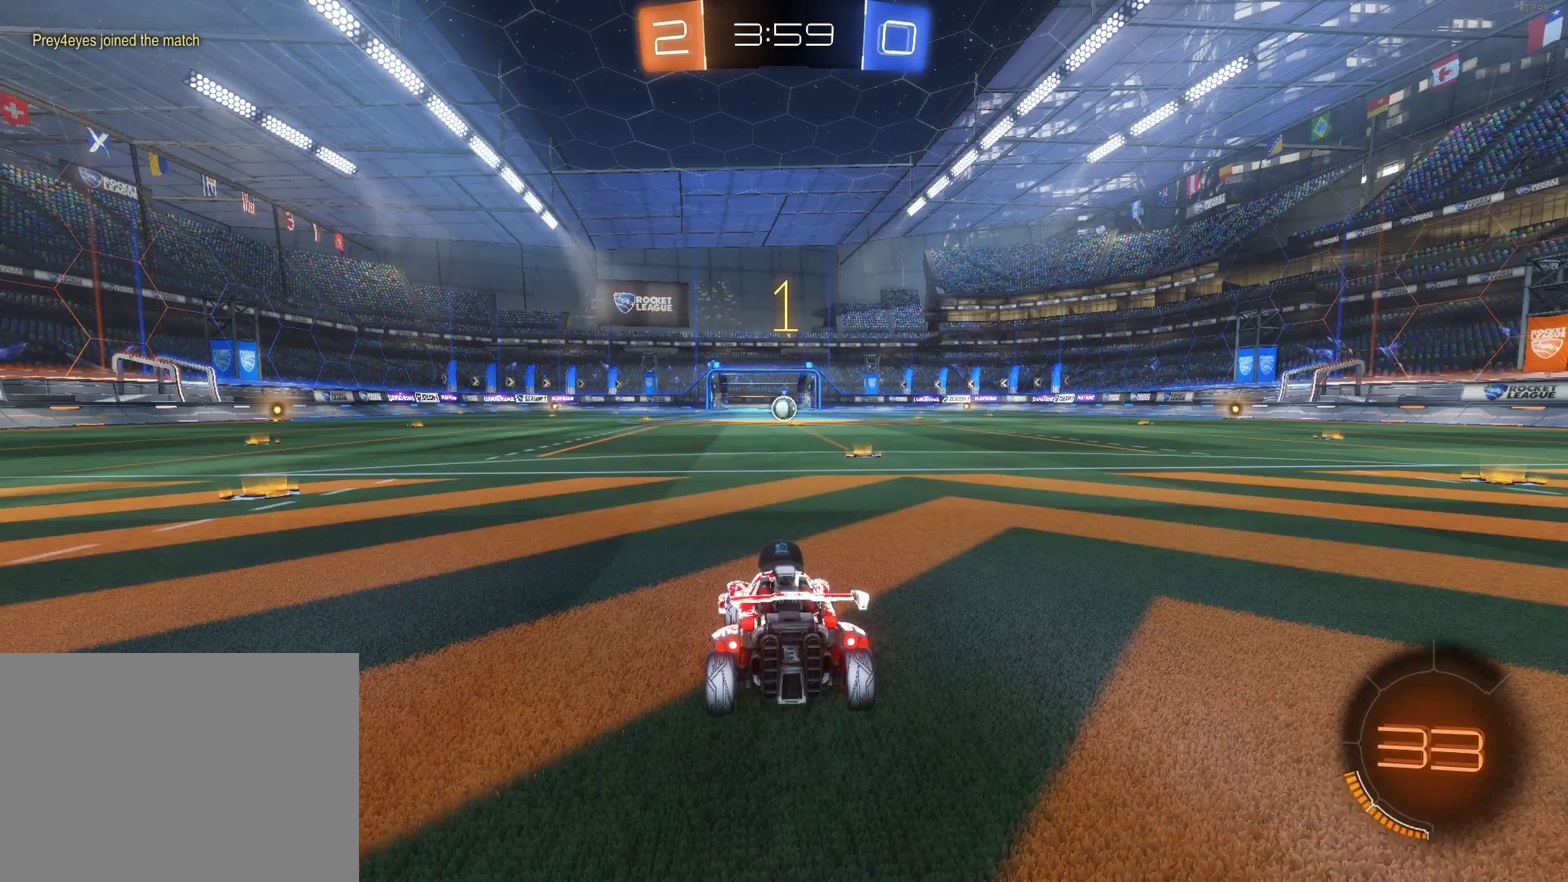
Gameplay with a controller (PlayStation layout); each line is a JSON object with the inputs held at the frame after it. "events" lists button and stick changes between this image and that frame as [ms after this image, input, new state], when the widget could be followed in between.
{"buttons": ["CIRCLE", "R2"], "left_stick": "center", "right_stick": "center", "events": [[233, "R2", "down"], [333, "CIRCLE", "down"]]}
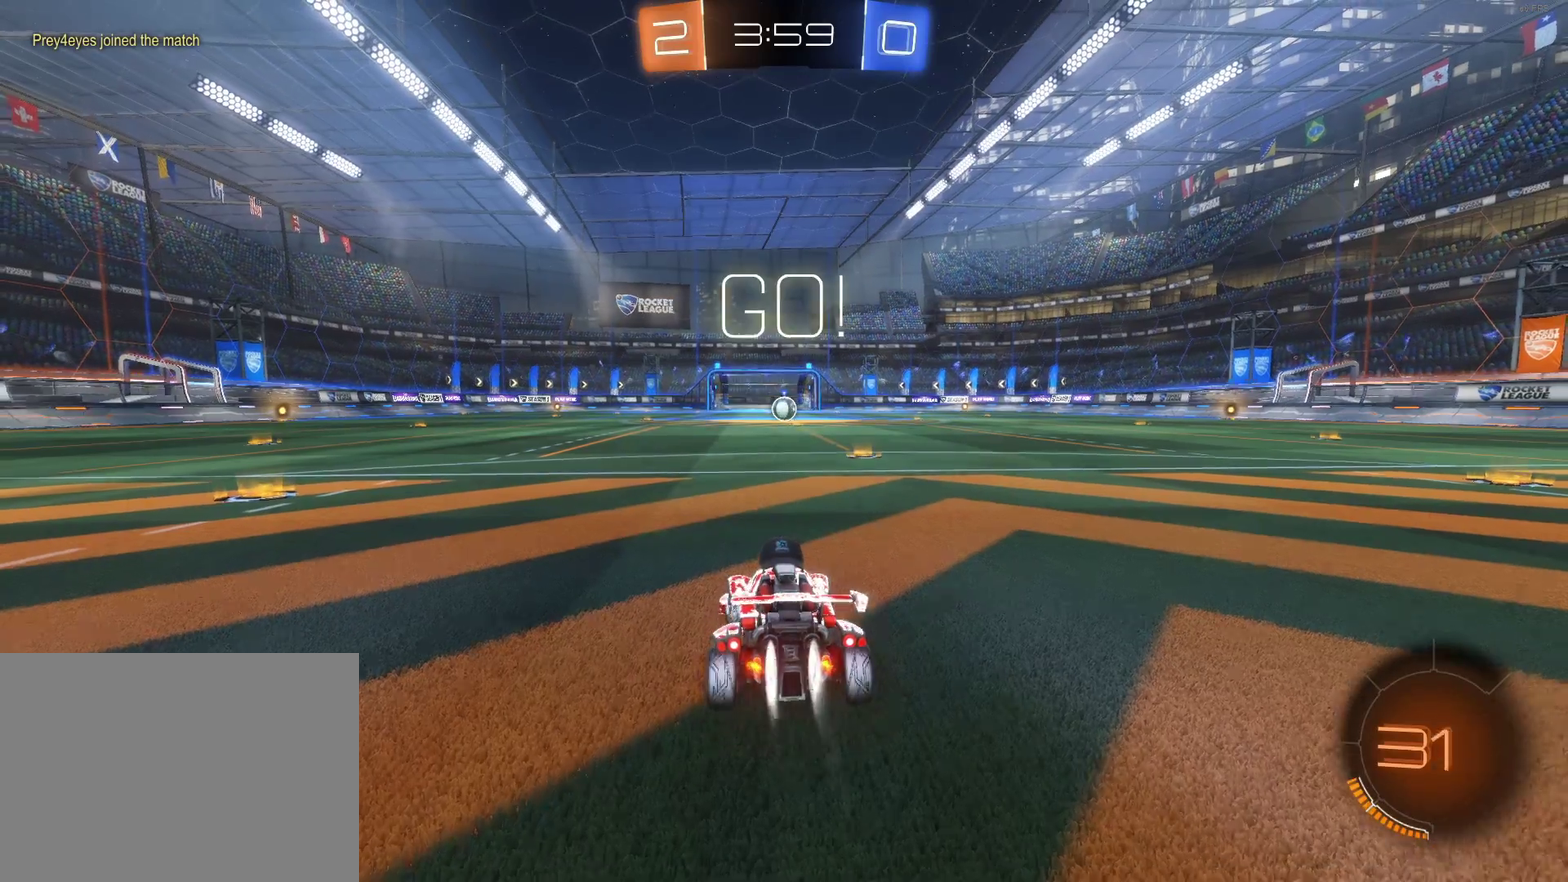
{"buttons": ["CROSS", "CIRCLE", "R2"], "left_stick": "center", "right_stick": "center", "events": [[250, "left_stick", "right"], [450, "left_stick", "center"], [500, "CROSS", "down"]]}
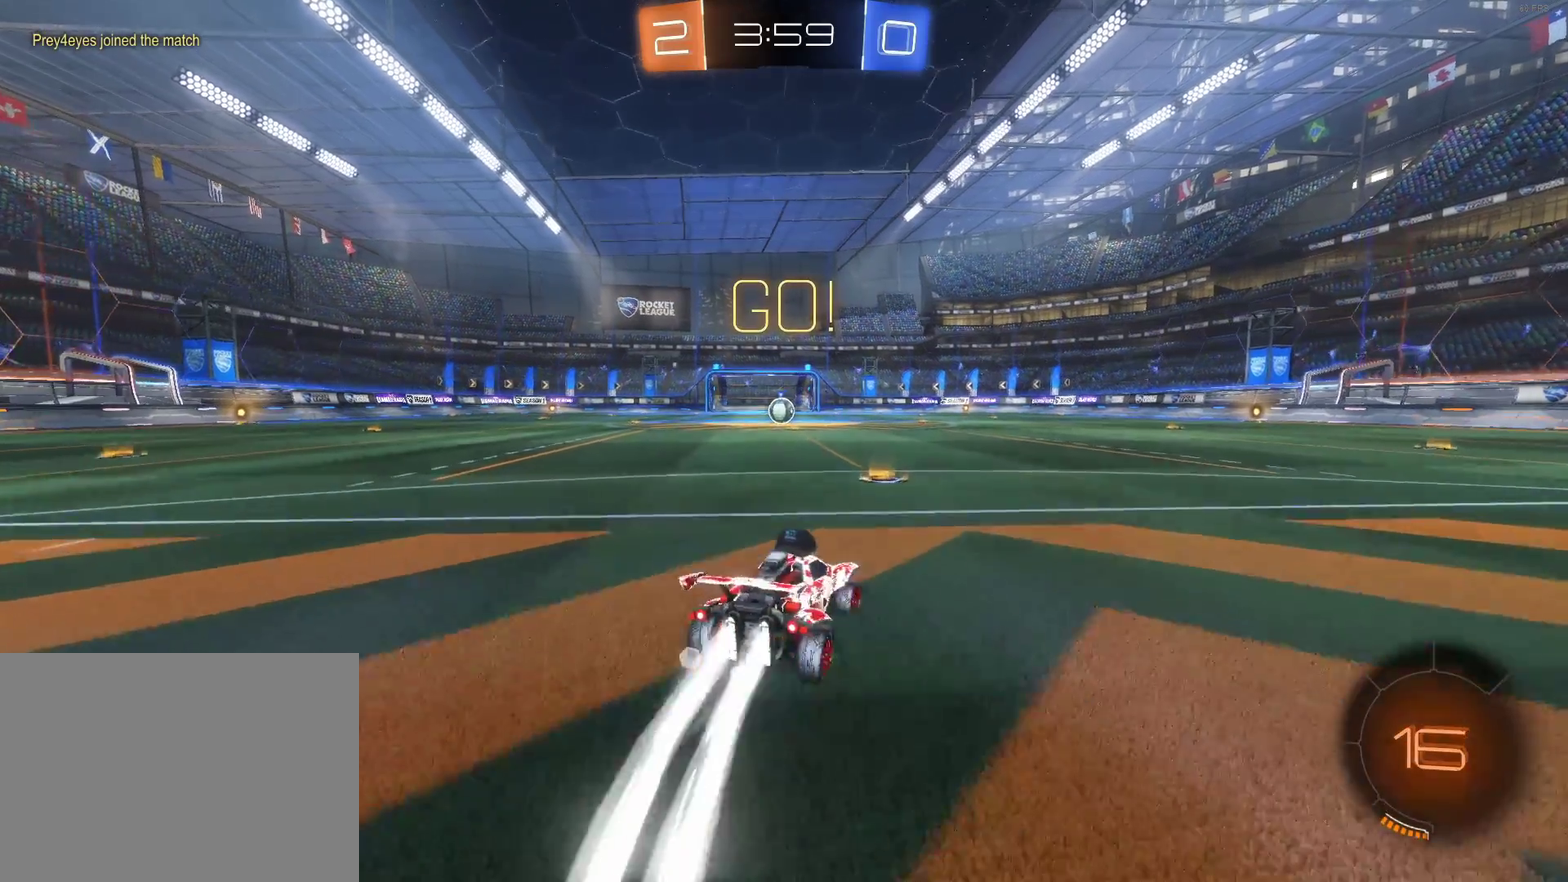
{"buttons": ["CIRCLE", "R2"], "left_stick": "center", "right_stick": "center", "events": [[67, "left_stick", "left"], [83, "CROSS", "up"], [133, "CROSS", "down"], [250, "CROSS", "up"], [250, "left_stick", "center"]]}
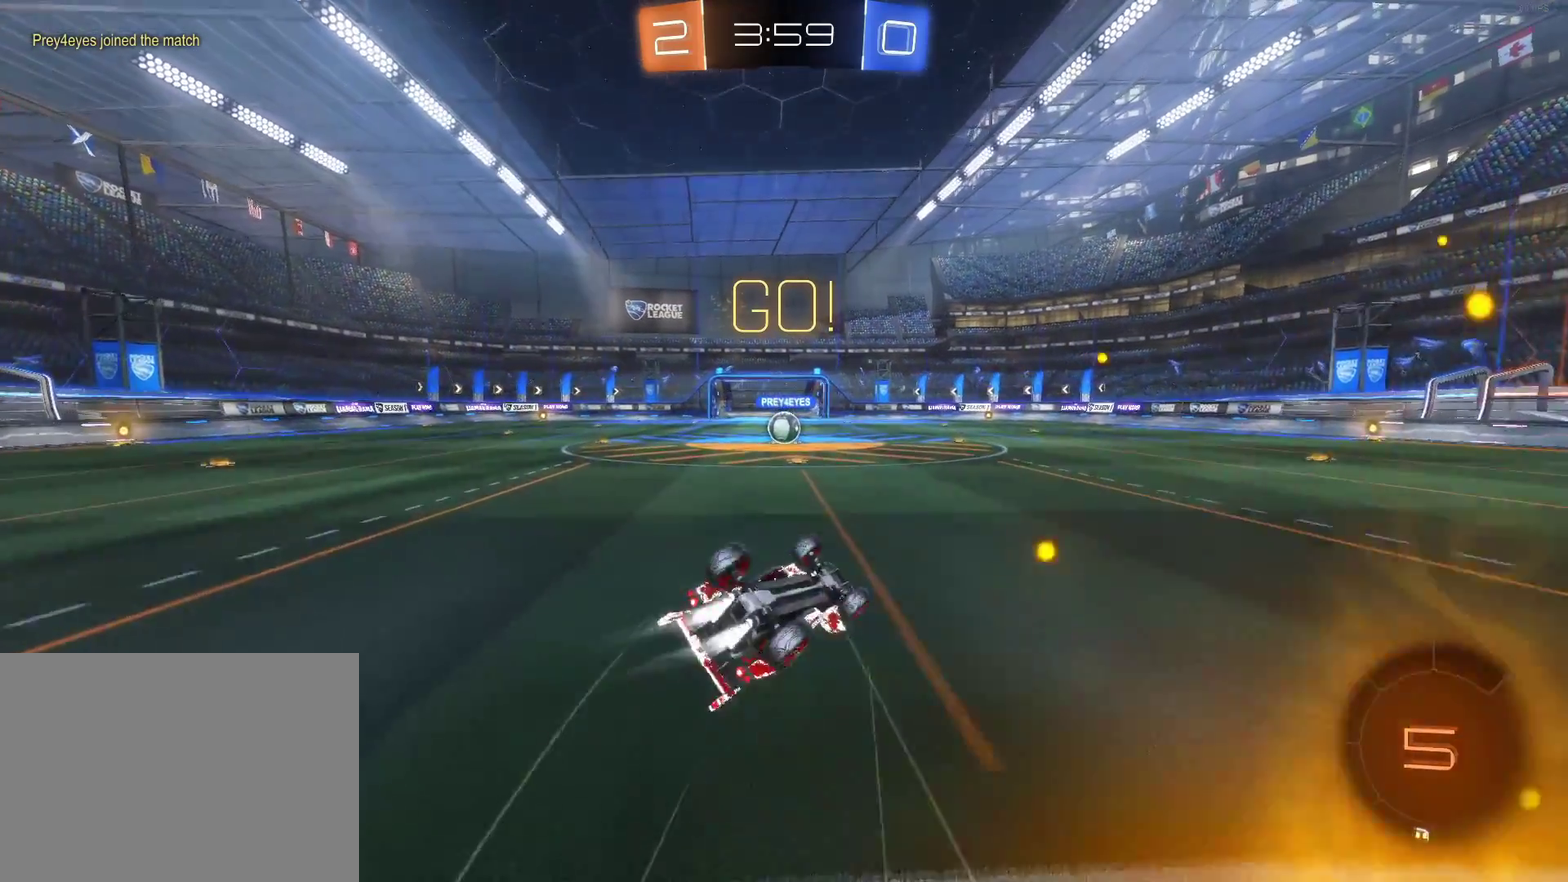
{"buttons": ["R2"], "left_stick": "left", "right_stick": "center", "events": [[167, "left_stick", "left"], [217, "CIRCLE", "up"], [317, "left_stick", "center"], [417, "left_stick", "left"]]}
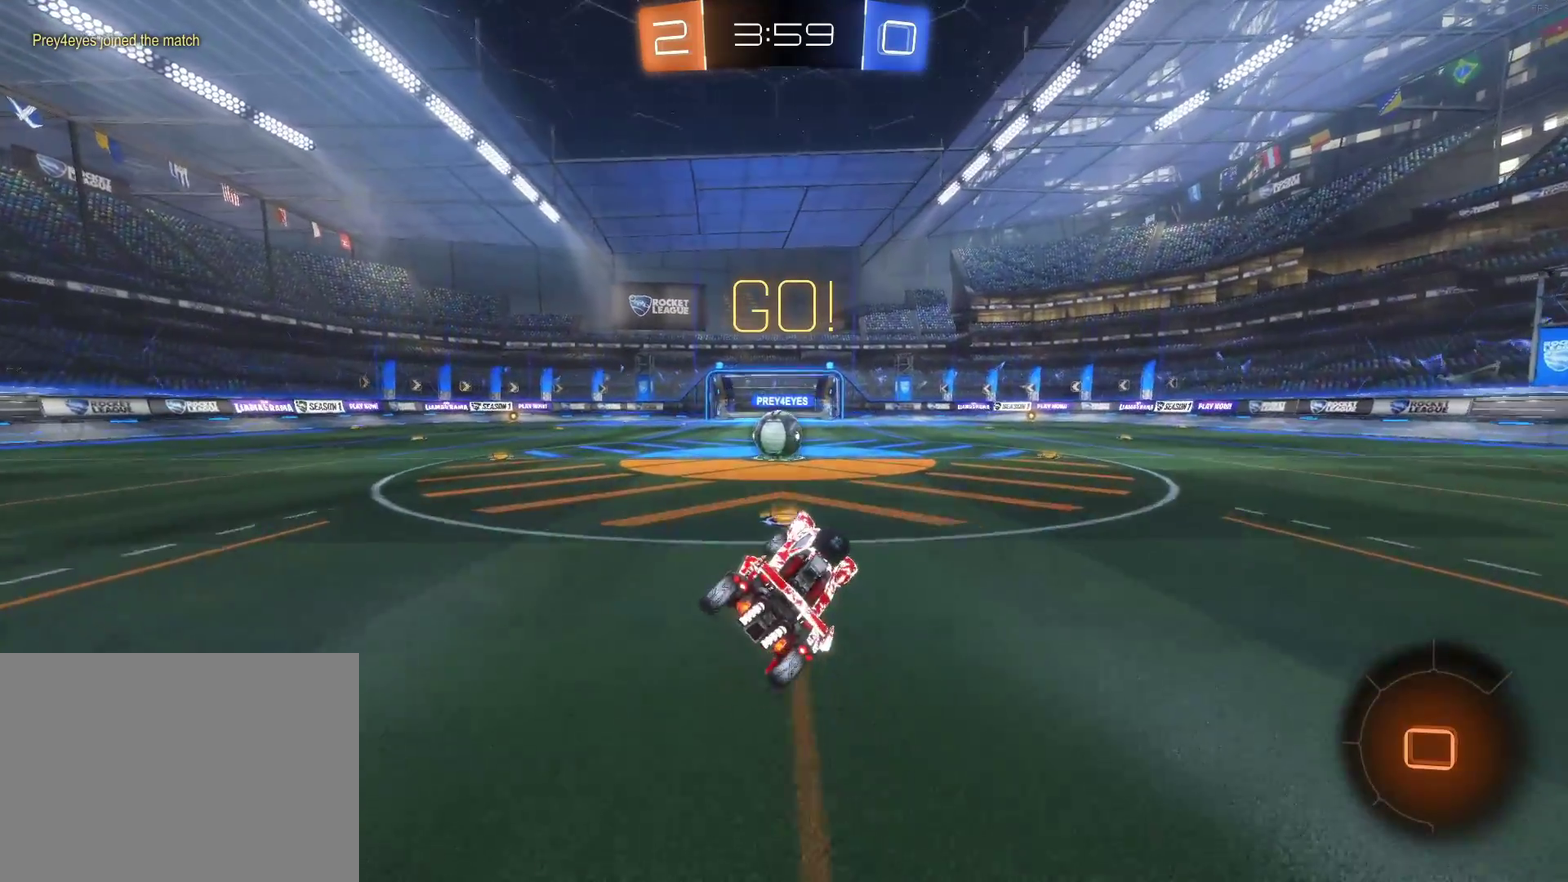
{"buttons": ["CROSS"], "left_stick": "left", "right_stick": "center", "events": [[33, "left_stick", "center"], [83, "left_stick", "left"], [283, "CIRCLE", "down"], [417, "CROSS", "down"], [450, "CIRCLE", "up"], [500, "R2", "up"]]}
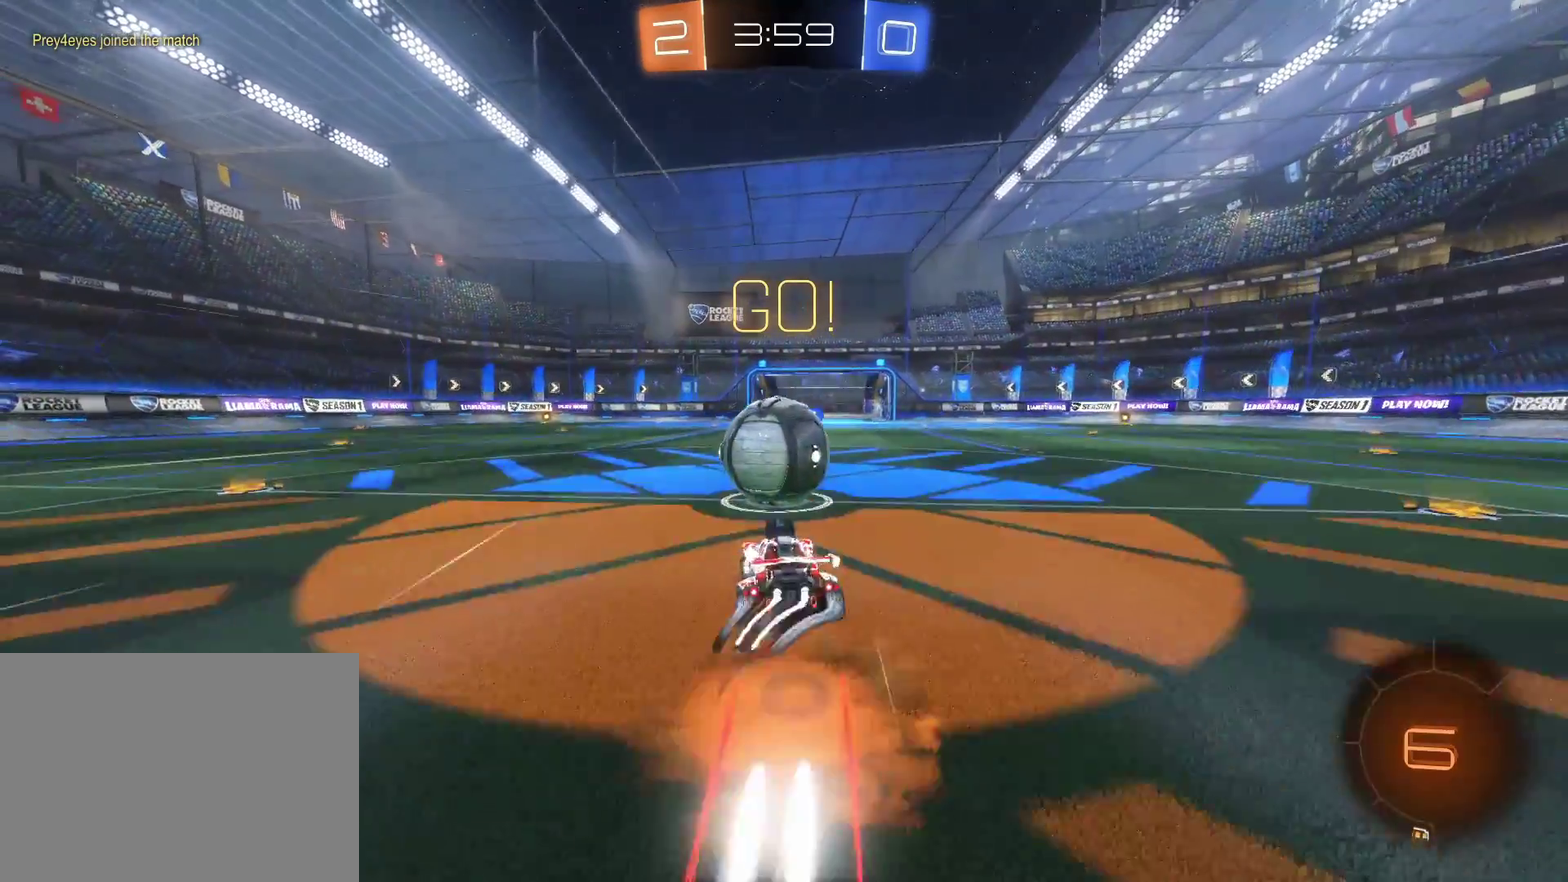
{"buttons": [], "left_stick": "right", "right_stick": "center", "events": [[17, "CROSS", "up"], [83, "R2", "down"], [100, "CROSS", "down"], [183, "left_stick", "right"], [250, "CROSS", "up"], [300, "R2", "up"]]}
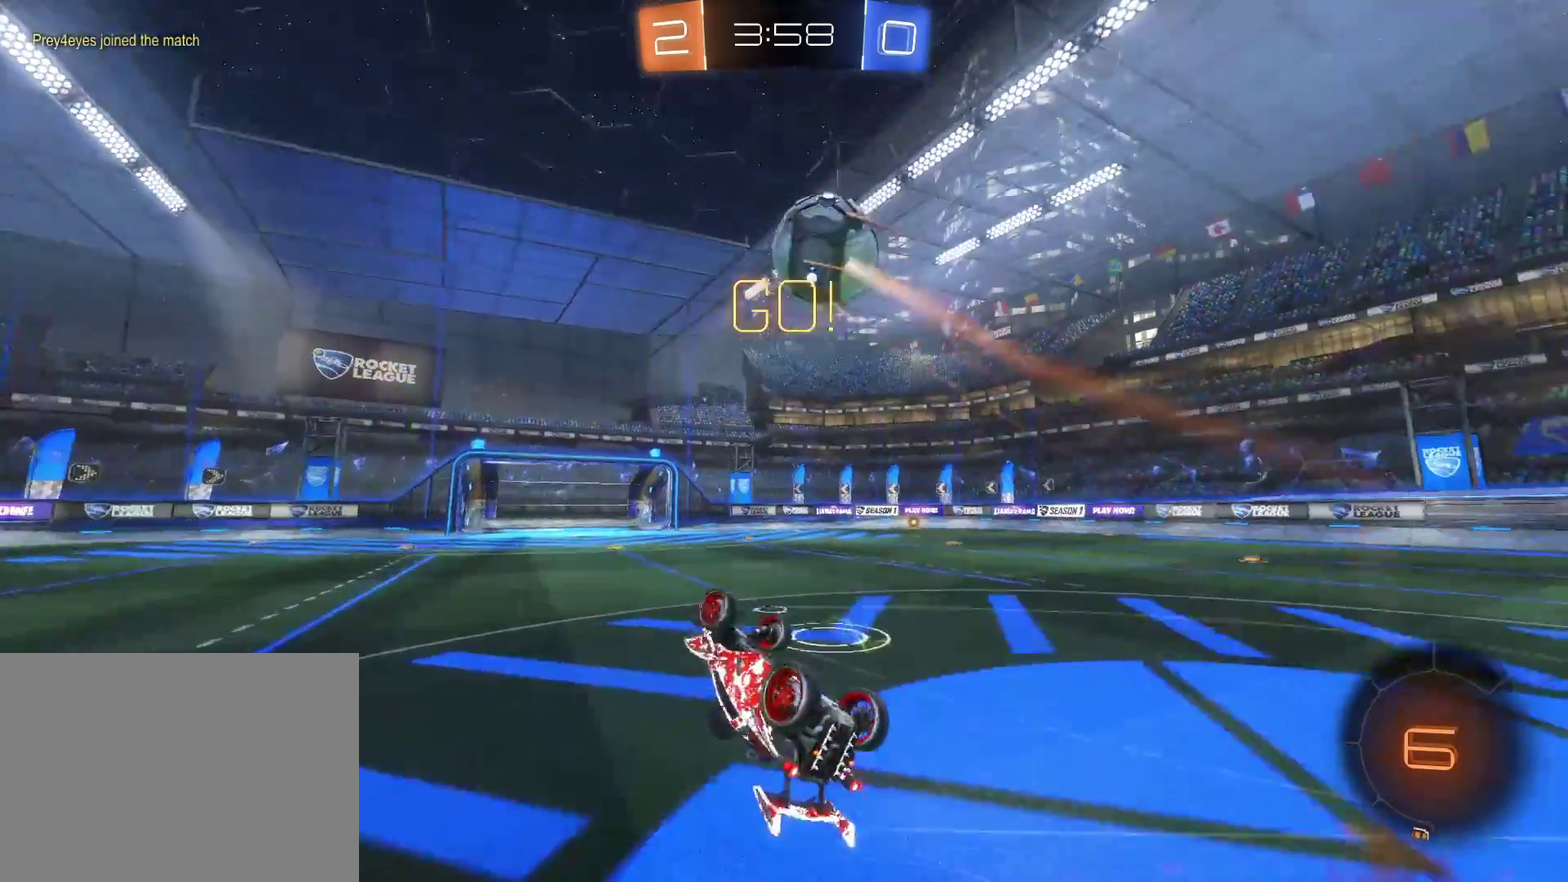
{"buttons": ["R2"], "left_stick": "right", "right_stick": "center", "events": [[67, "left_stick", "center"], [350, "left_stick", "right"], [400, "R2", "down"]]}
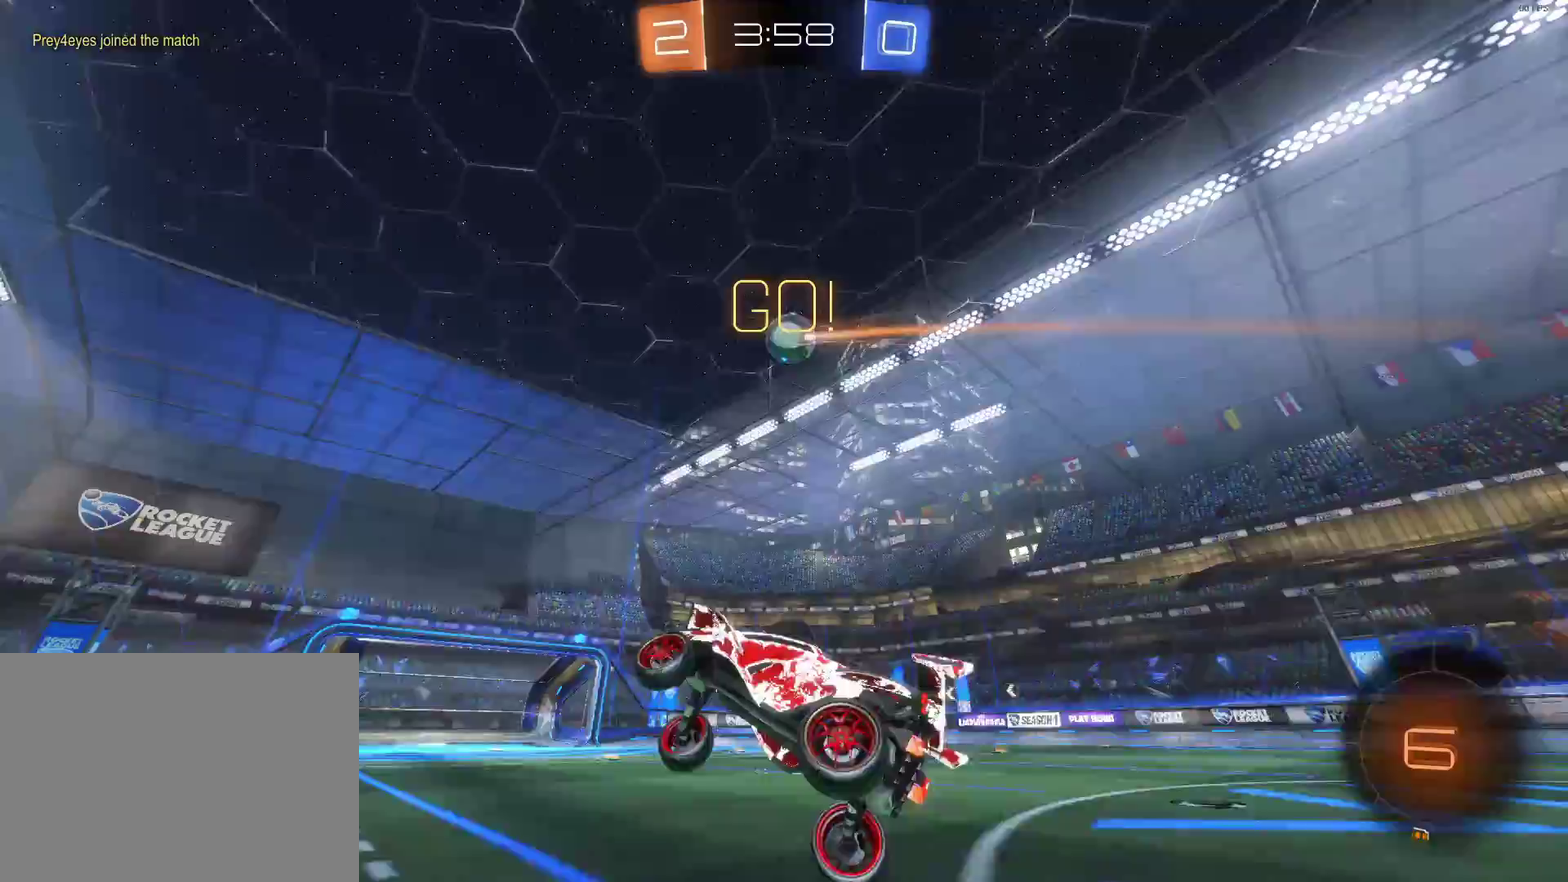
{"buttons": ["R2"], "left_stick": "right", "right_stick": "center", "events": []}
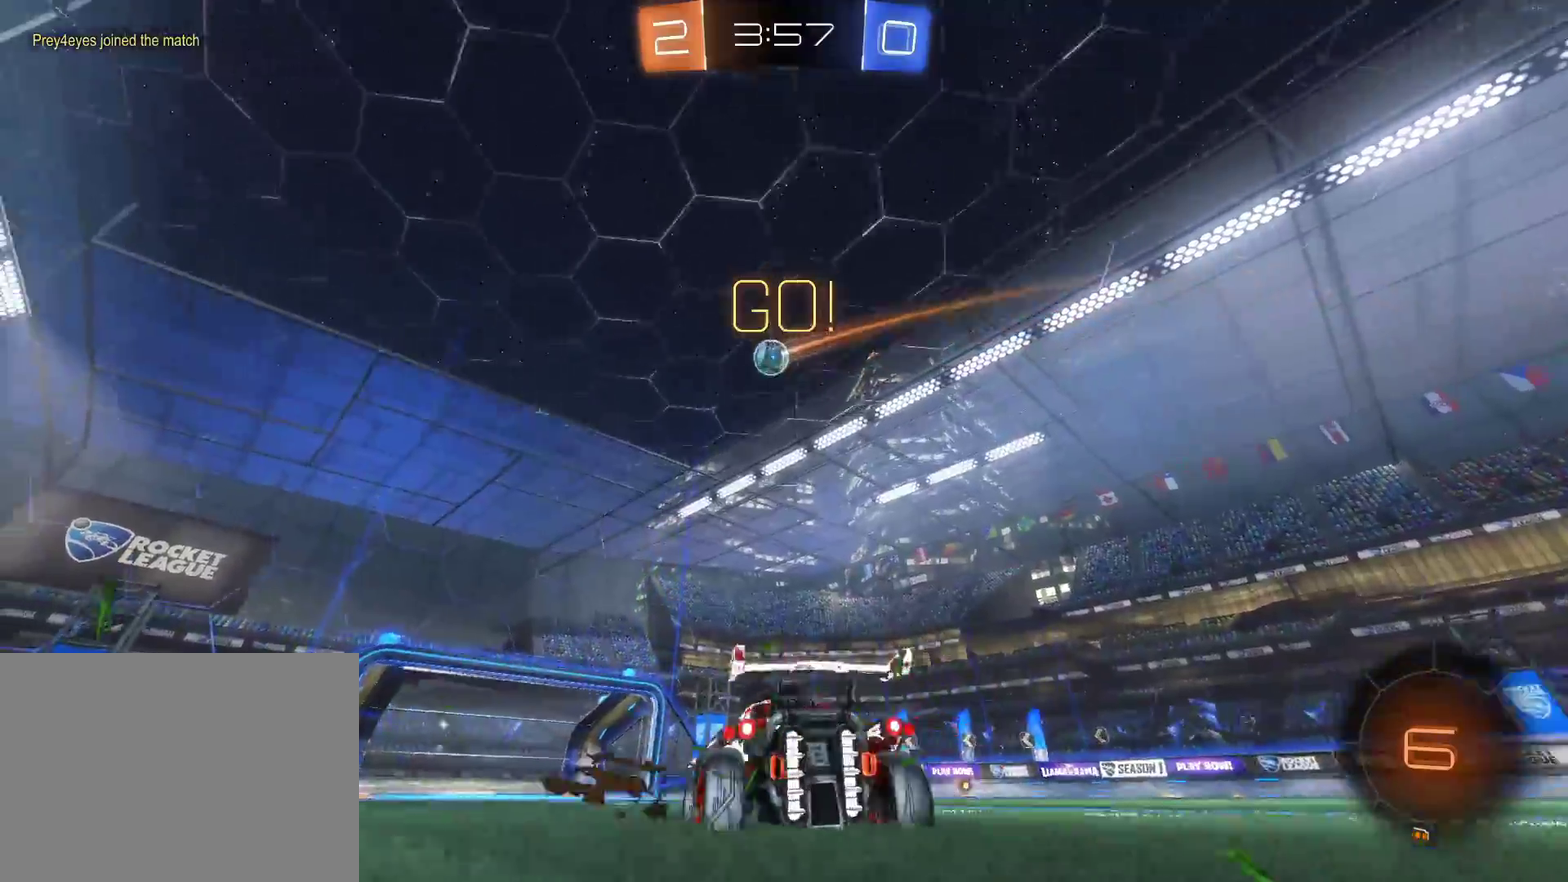
{"buttons": ["R2"], "left_stick": "center", "right_stick": "center", "events": [[167, "left_stick", "left"], [300, "left_stick", "center"]]}
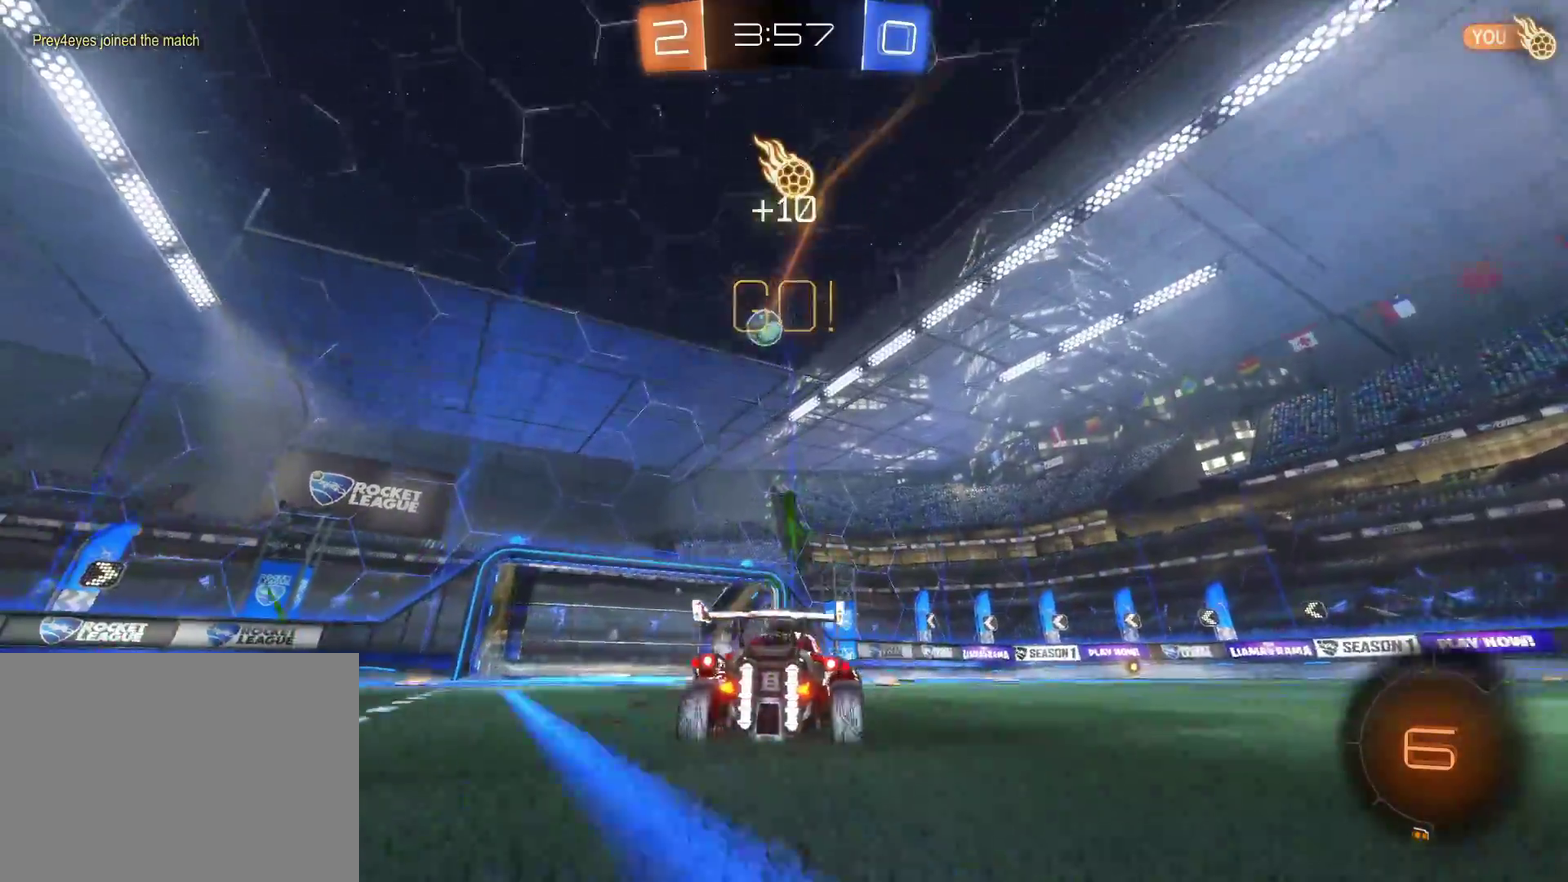
{"buttons": ["R2"], "left_stick": "center", "right_stick": "center", "events": [[17, "left_stick", "left"], [67, "left_stick", "center"], [383, "left_stick", "left"], [450, "left_stick", "center"]]}
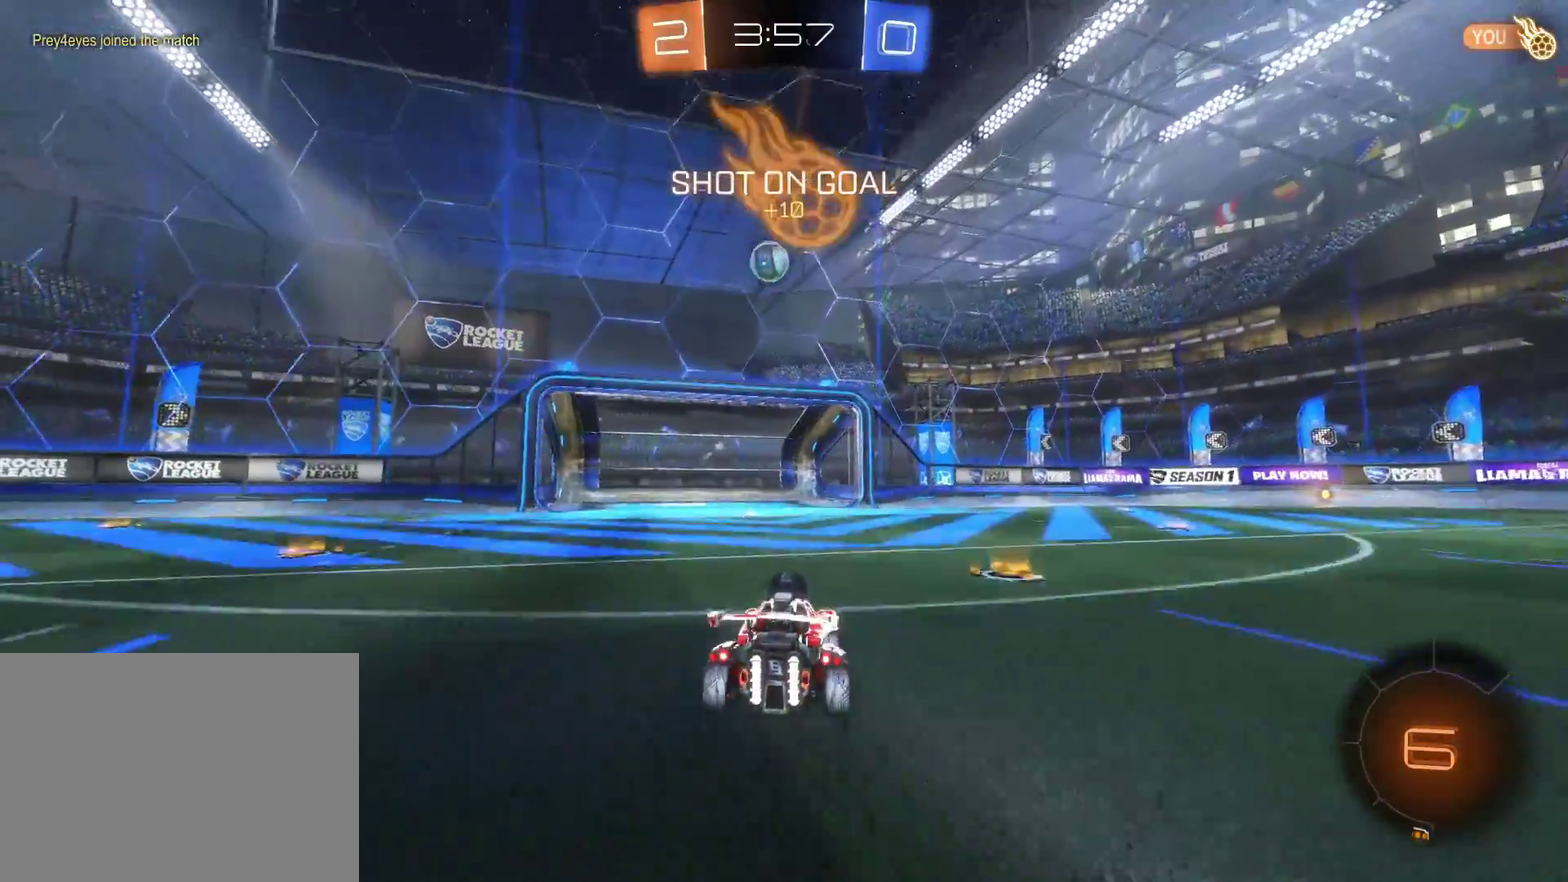
{"buttons": ["CIRCLE", "R2"], "left_stick": "center", "right_stick": "center", "events": [[300, "CIRCLE", "down"]]}
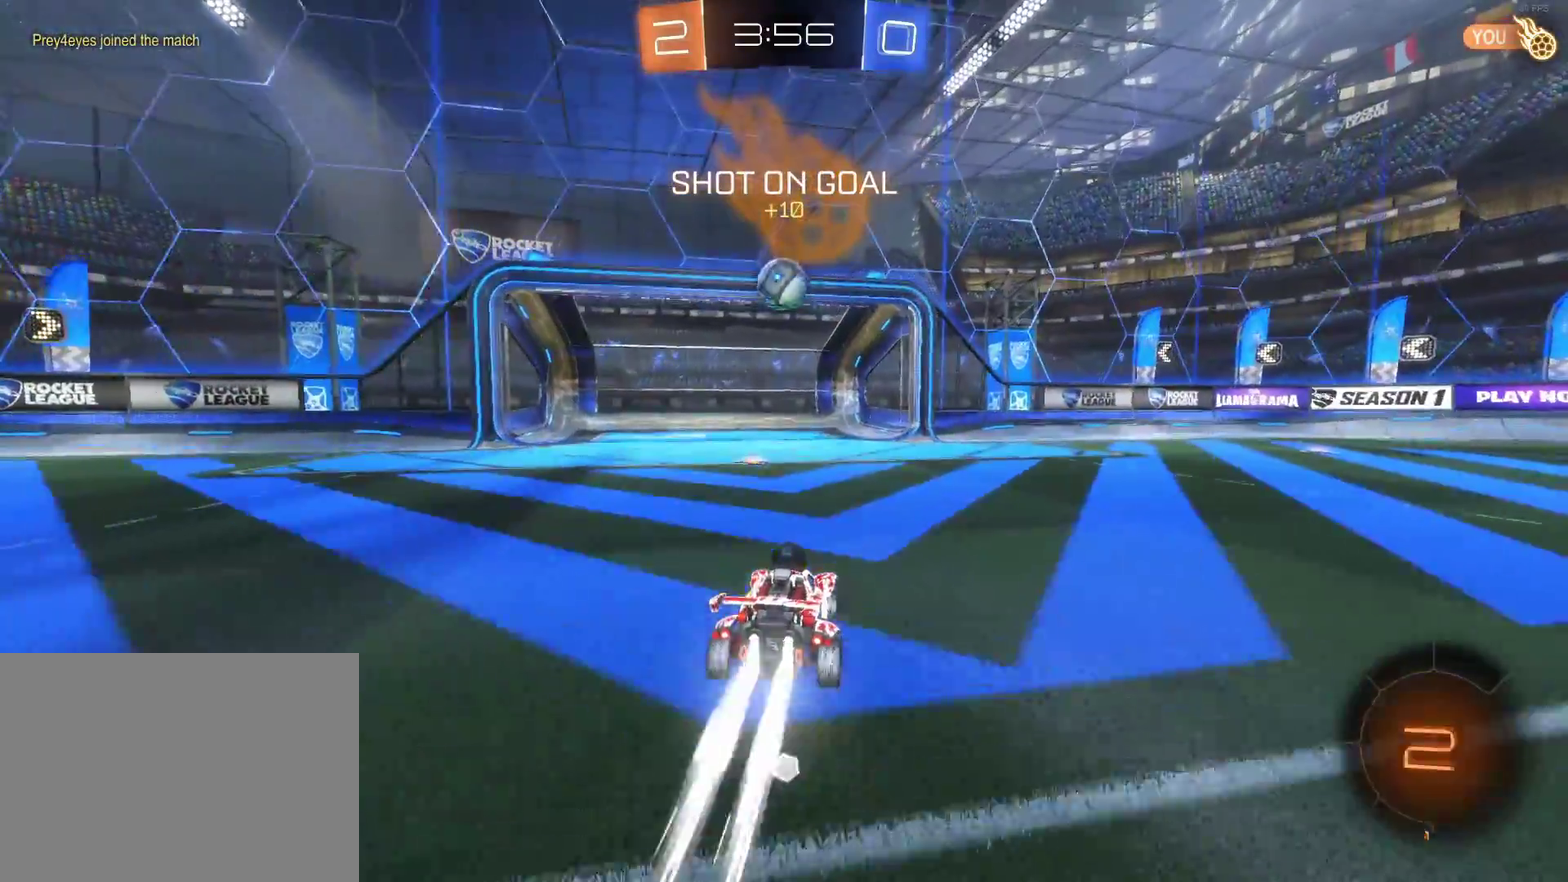
{"buttons": ["R2"], "left_stick": "center", "right_stick": "center", "events": [[50, "left_stick", "down"], [100, "CROSS", "down"], [283, "CROSS", "up"], [333, "left_stick", "center"], [350, "CROSS", "down"], [483, "CIRCLE", "up"], [500, "CROSS", "up"]]}
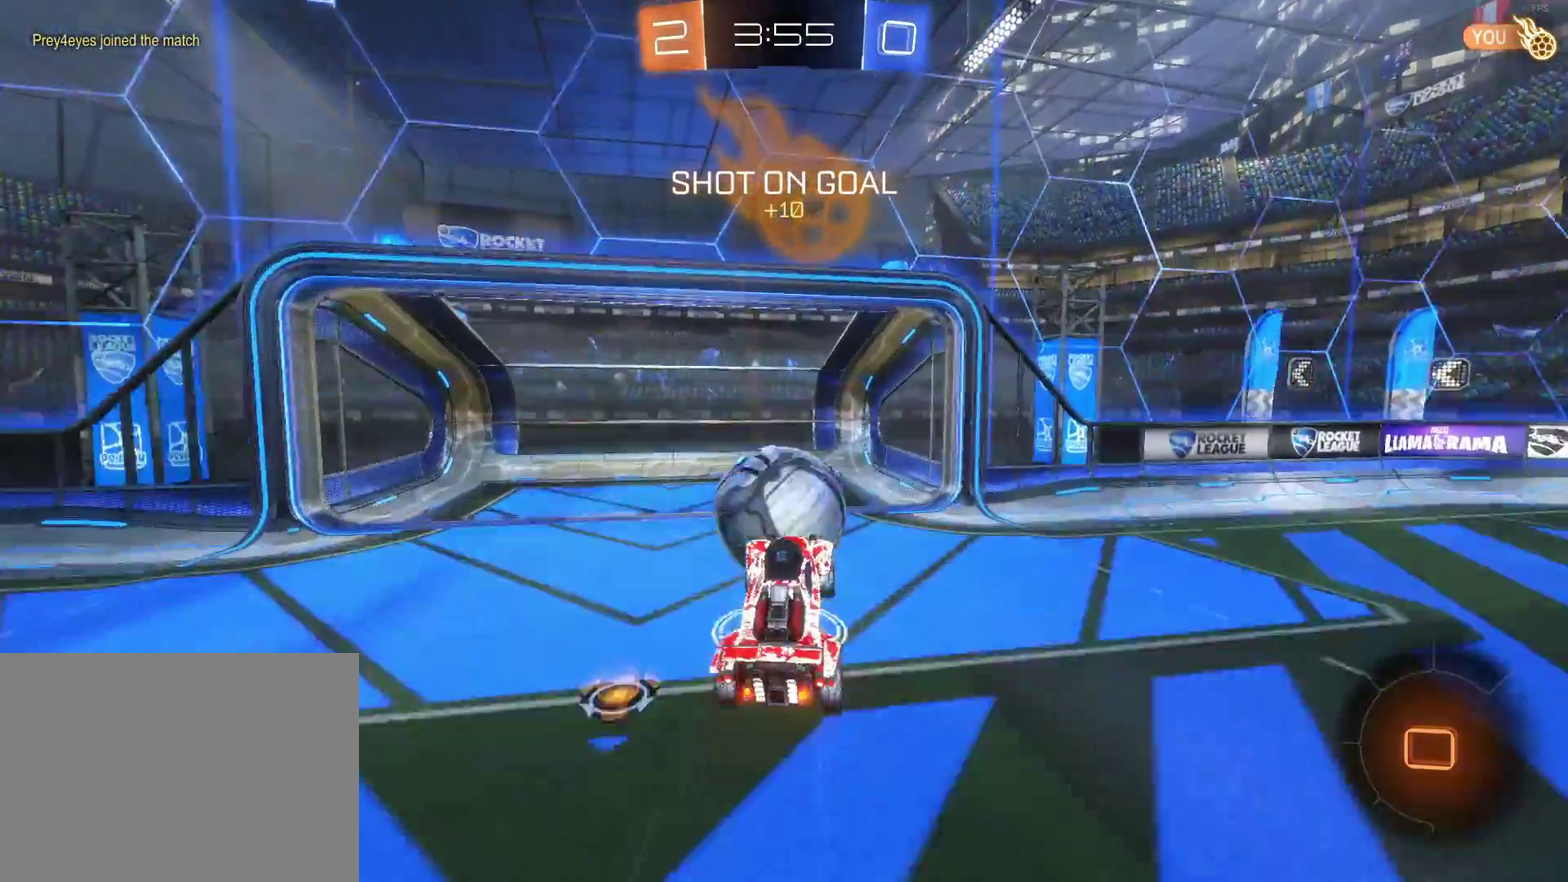
{"buttons": [], "left_stick": "up-left", "right_stick": "center", "events": [[67, "R2", "up"], [200, "R2", "down"], [267, "R2", "up"], [333, "left_stick", "up-left"]]}
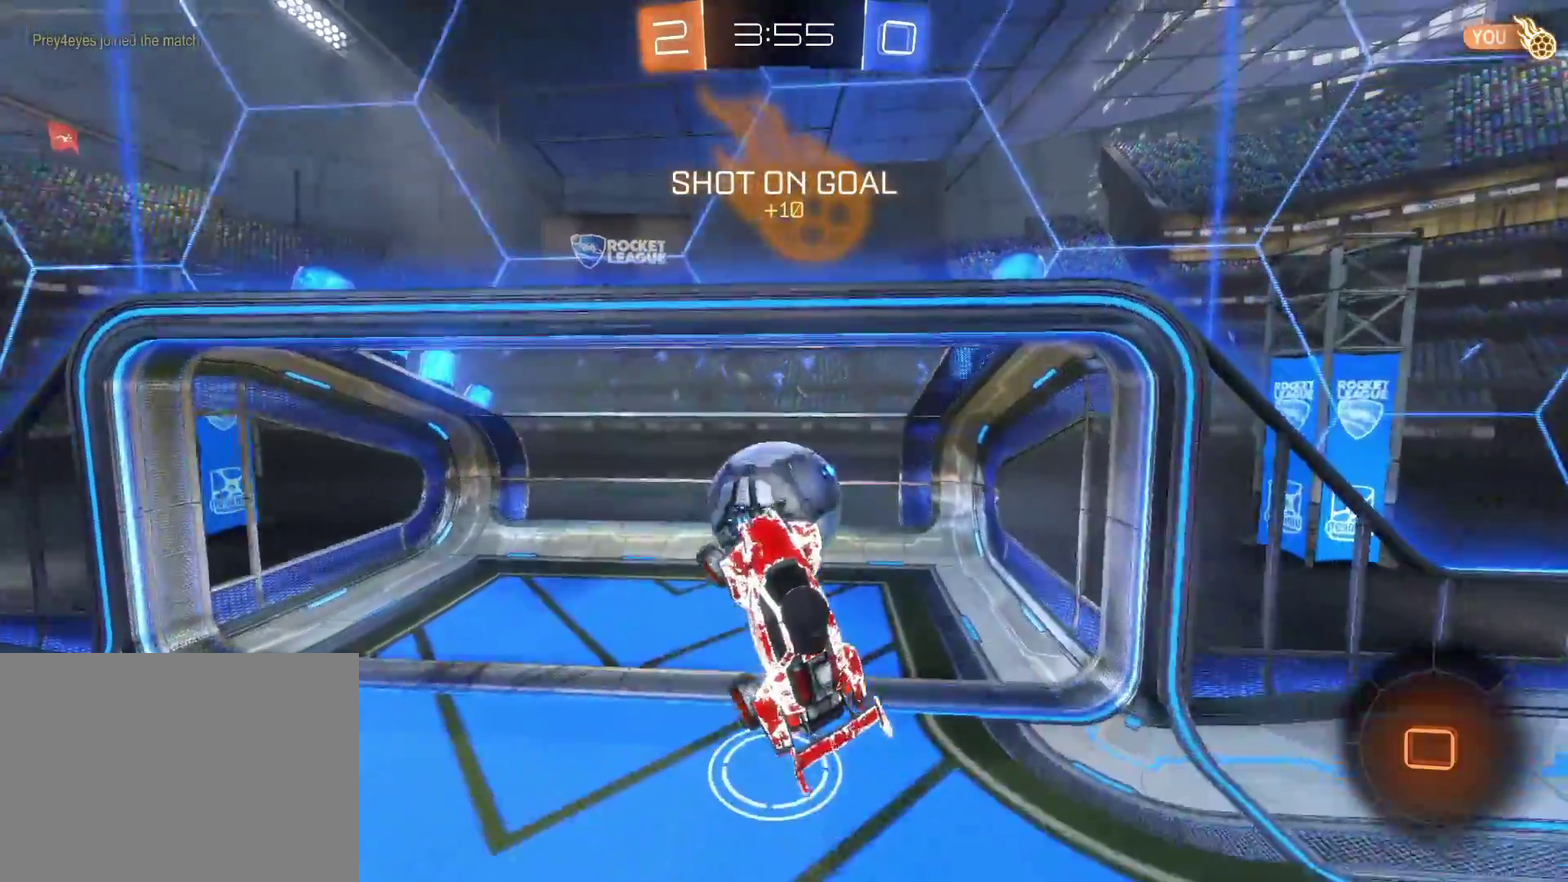
{"buttons": [], "left_stick": "center", "right_stick": "center", "events": [[83, "left_stick", "up"], [183, "left_stick", "center"]]}